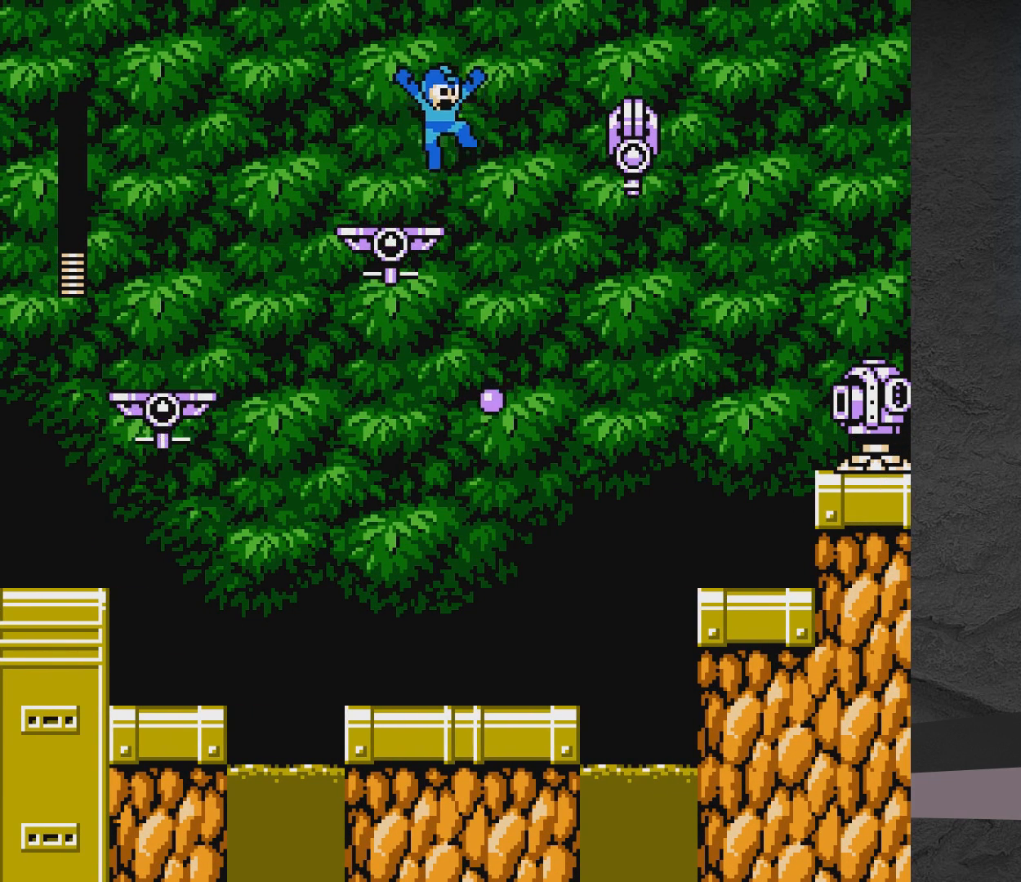
Gameplay with a controller (Xbox layout); each line is a JSON object with the inputs held at the frame after it. "events" lists button and stick changes between this image and that frame as [ms after this image, input, new state], when the widget could be followed in between. Not read: L2 R2 left_stick right_stick.
{"buttons": [], "events": [[100, "X", "down"], [200, "X", "up"]]}
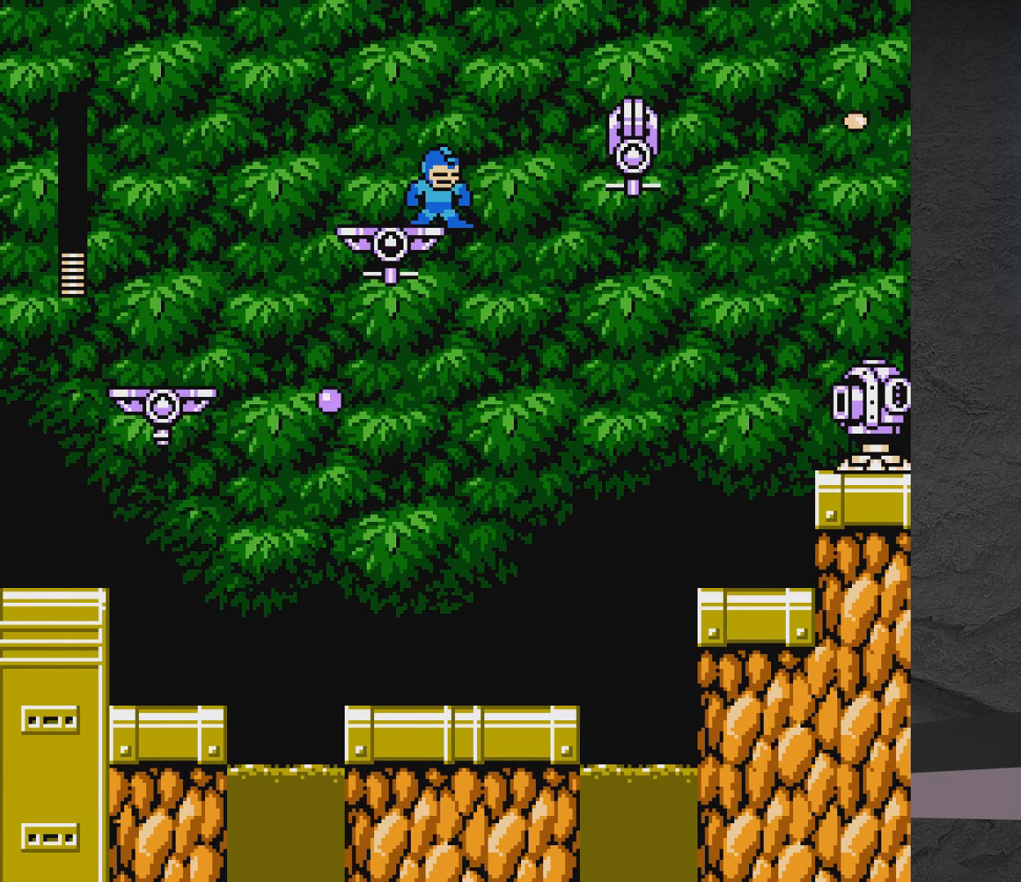
{"buttons": ["A"], "events": [[183, "X", "down"], [350, "X", "up"], [500, "A", "down"]]}
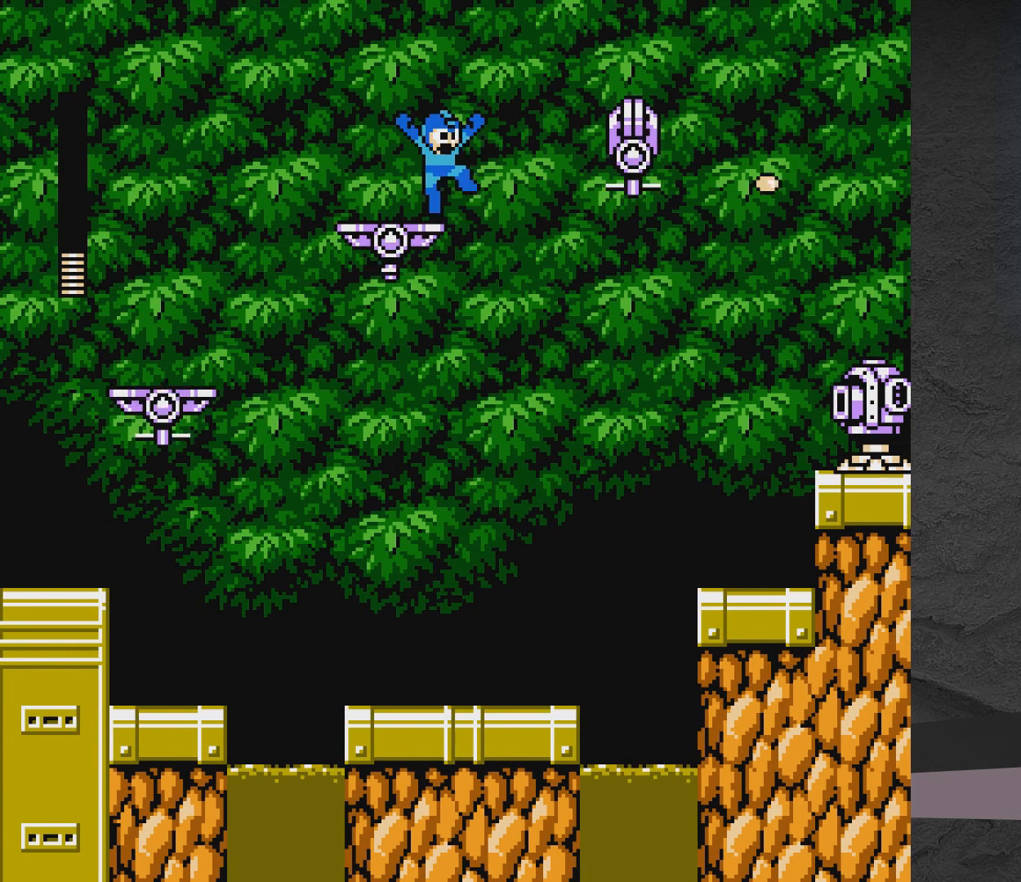
{"buttons": [], "events": [[100, "A", "up"], [150, "X", "down"], [250, "X", "up"]]}
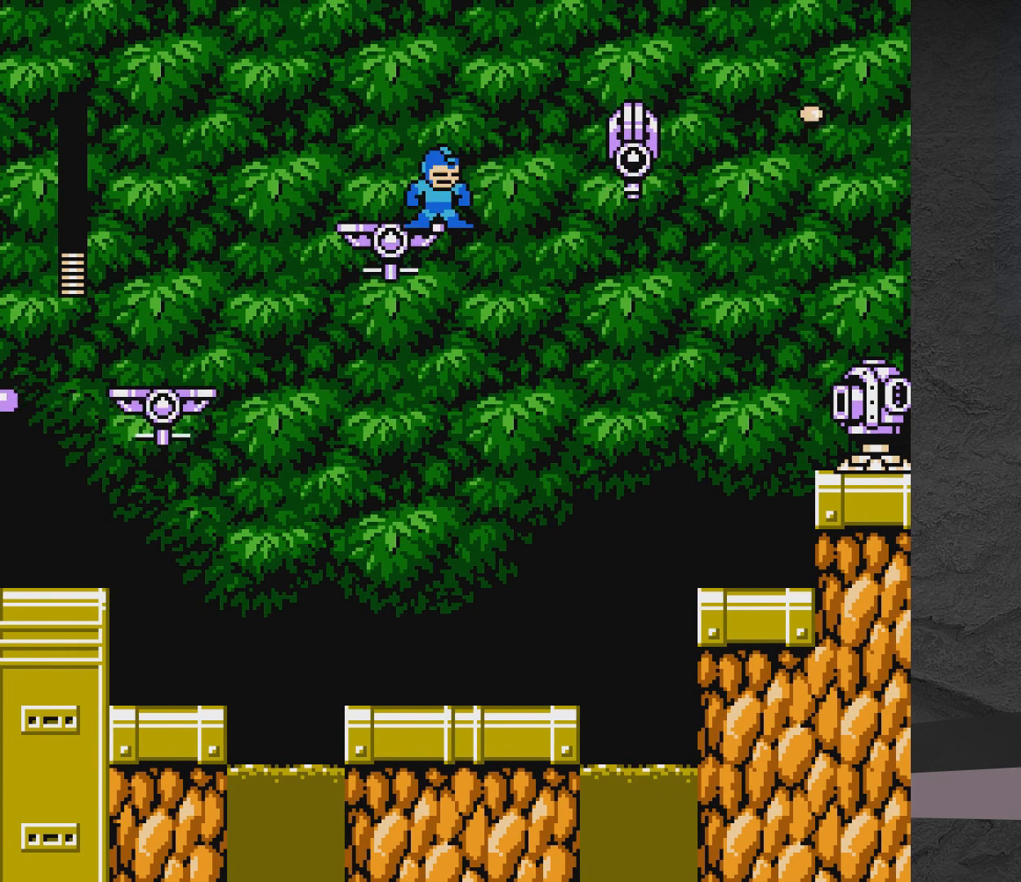
{"buttons": ["X"], "events": [[50, "X", "down"], [200, "X", "up"], [300, "A", "down"], [400, "A", "up"], [500, "X", "down"]]}
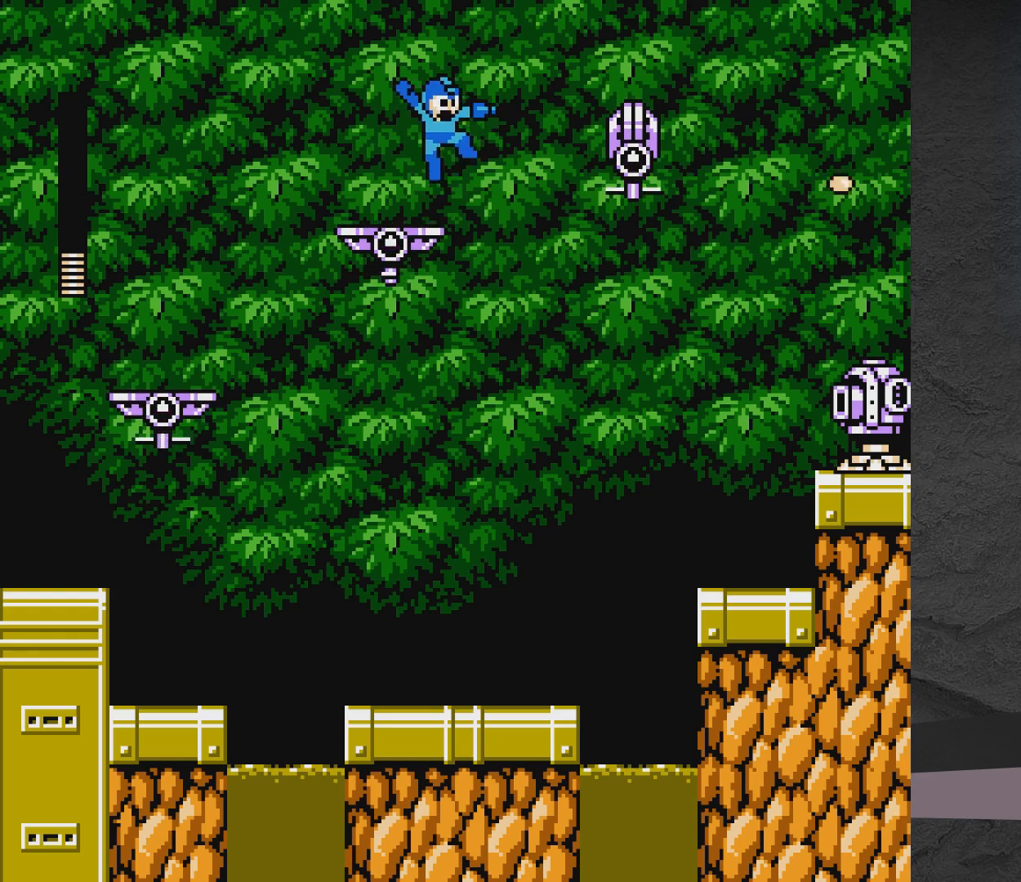
{"buttons": [], "events": [[67, "X", "up"]]}
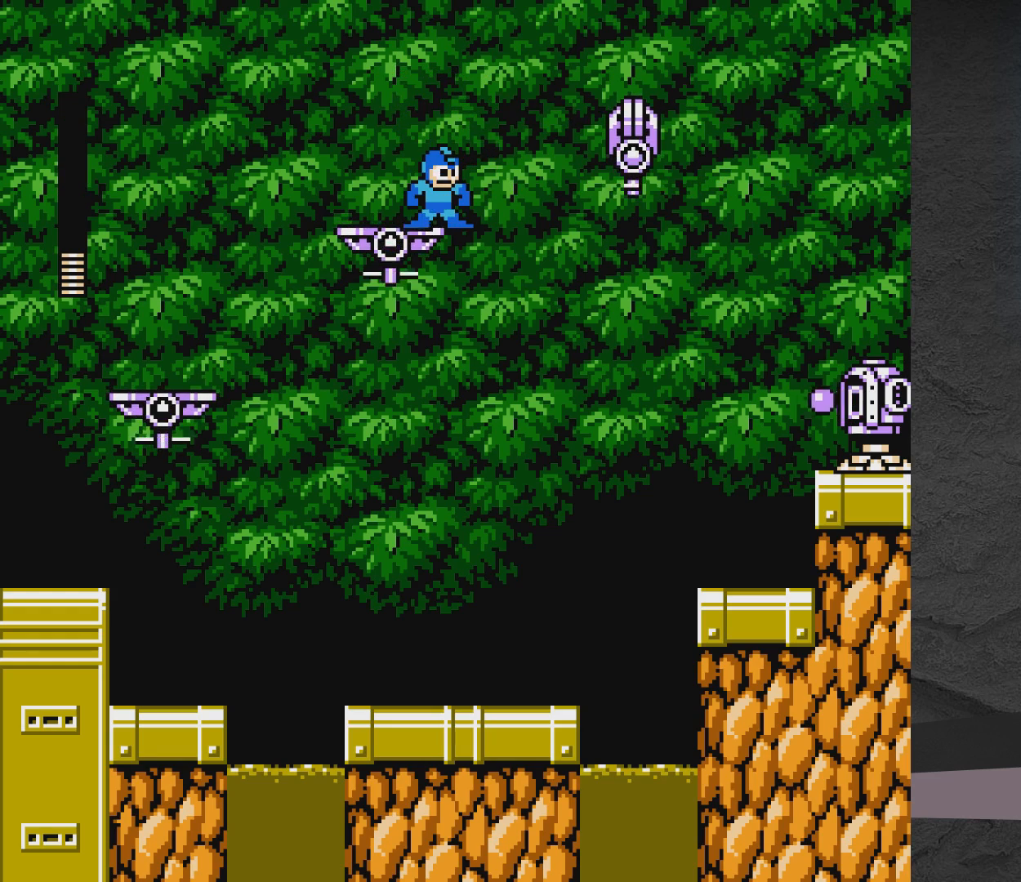
{"buttons": ["X"], "events": [[367, "A", "down"], [417, "A", "up"], [417, "X", "down"]]}
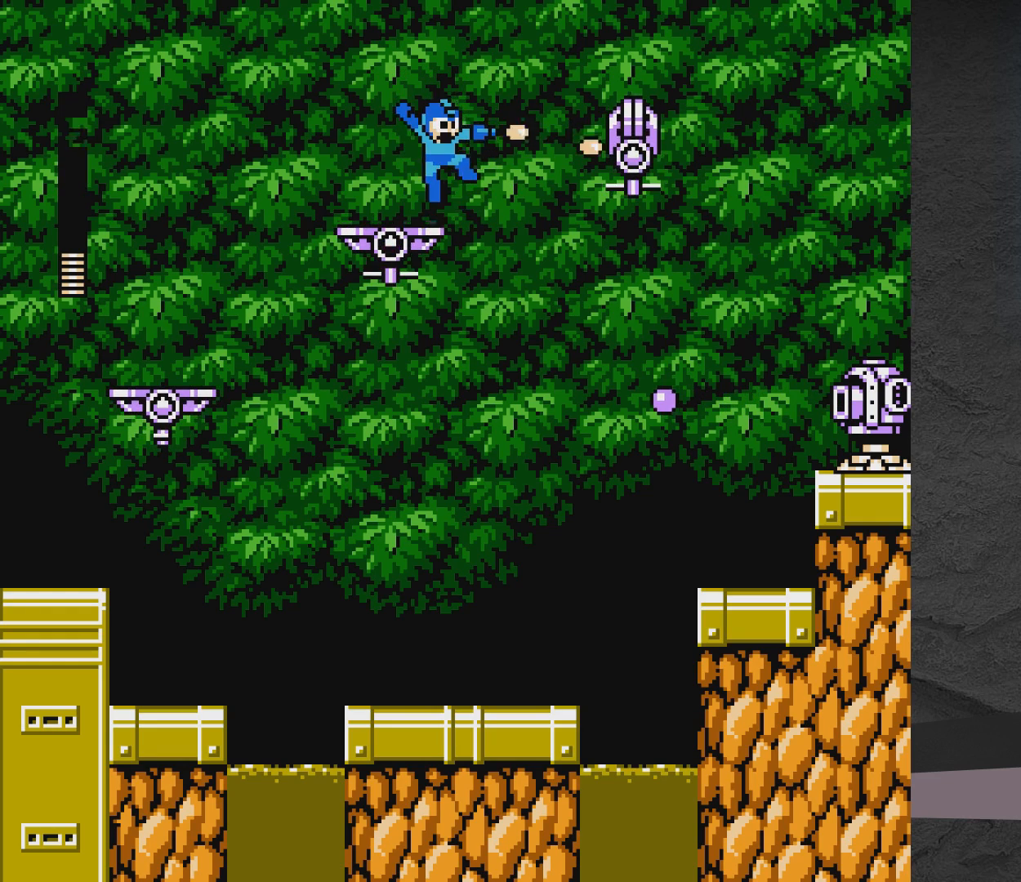
{"buttons": [], "events": [[67, "X", "up"], [117, "A", "down"], [117, "X", "down"], [167, "X", "up"], [217, "X", "down"], [317, "A", "up"], [317, "X", "up"], [367, "A", "down"], [367, "X", "down"], [417, "A", "up"], [417, "X", "up"]]}
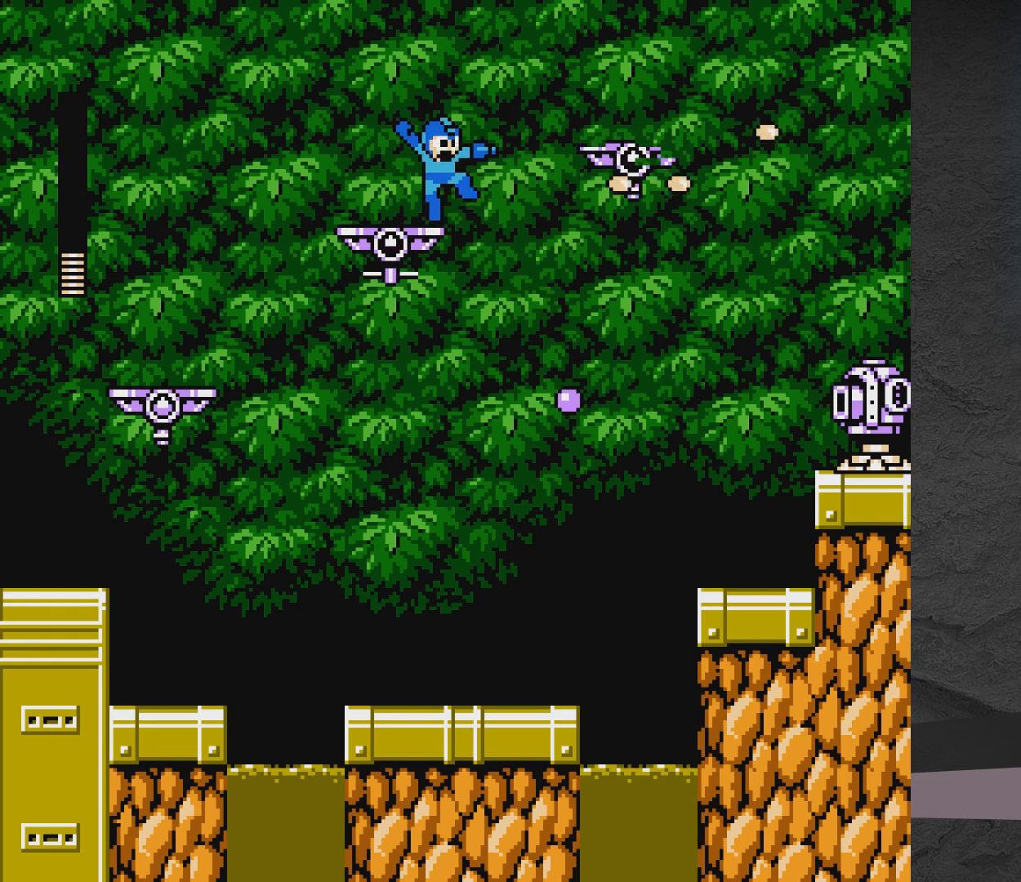
{"buttons": ["A", "DPAD_RIGHT"], "events": [[33, "A", "down"], [33, "X", "down"], [83, "A", "up"], [83, "X", "up"], [417, "A", "down"], [483, "DPAD_RIGHT", "down"]]}
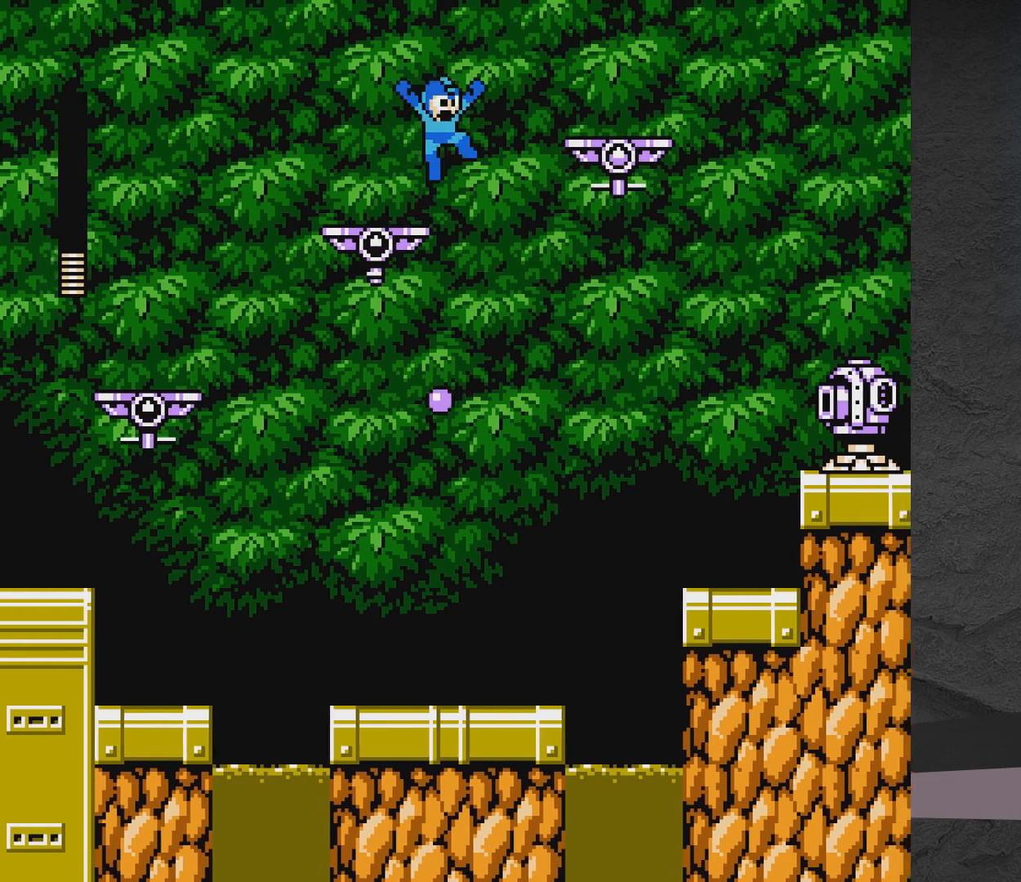
{"buttons": ["A", "DPAD_RIGHT"], "events": []}
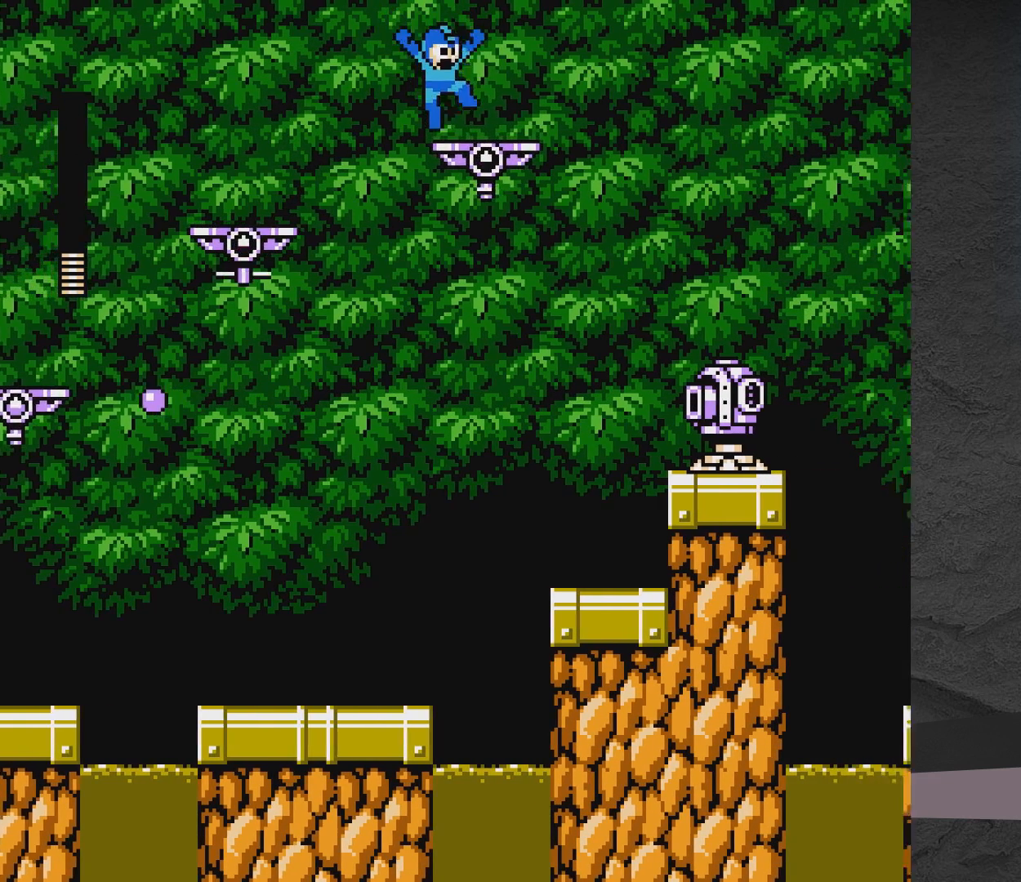
{"buttons": [], "events": [[217, "A", "up"], [333, "DPAD_RIGHT", "up"]]}
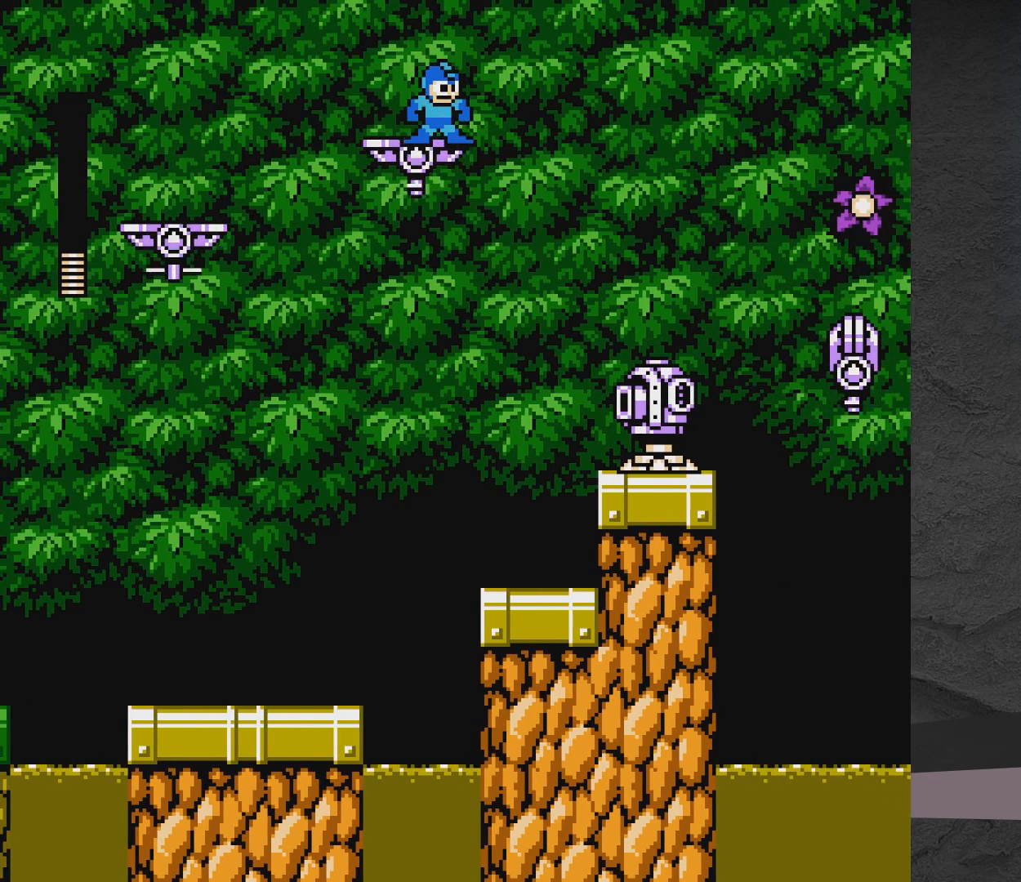
{"buttons": ["DPAD_RIGHT"], "events": [[233, "A", "down"], [267, "DPAD_RIGHT", "down"], [383, "A", "up"]]}
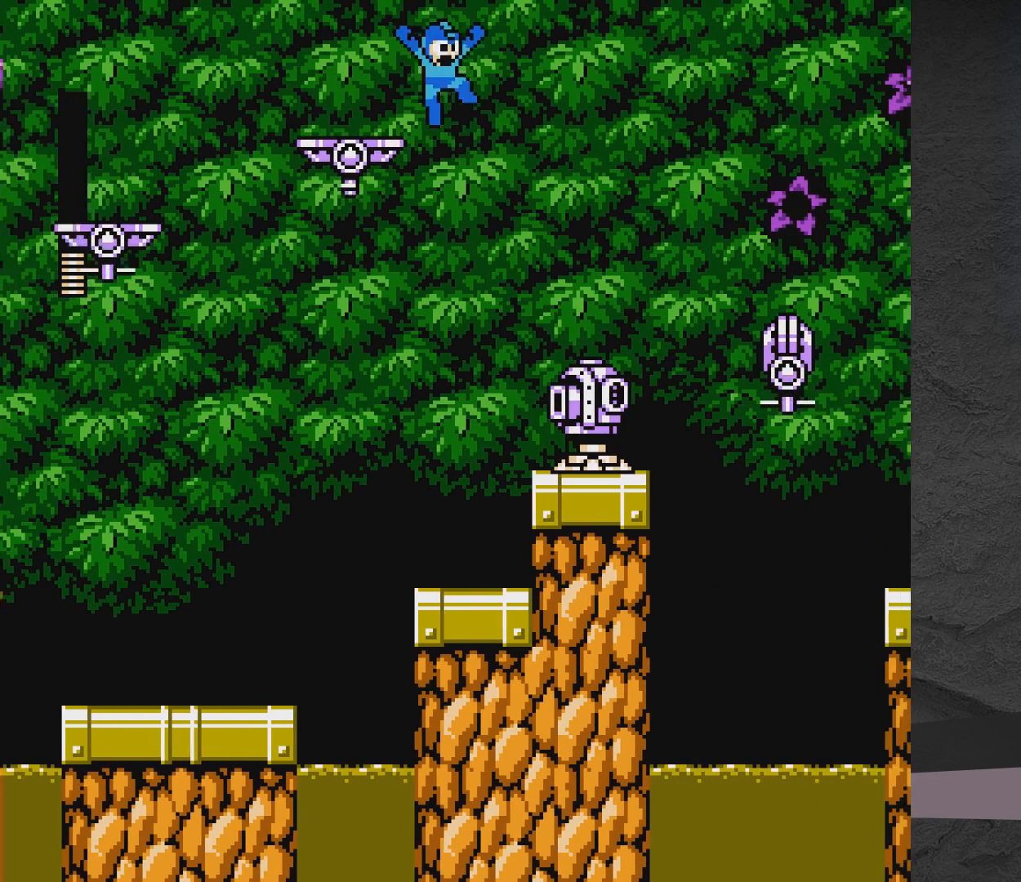
{"buttons": ["X"], "events": [[200, "DPAD_RIGHT", "up"], [400, "X", "down"]]}
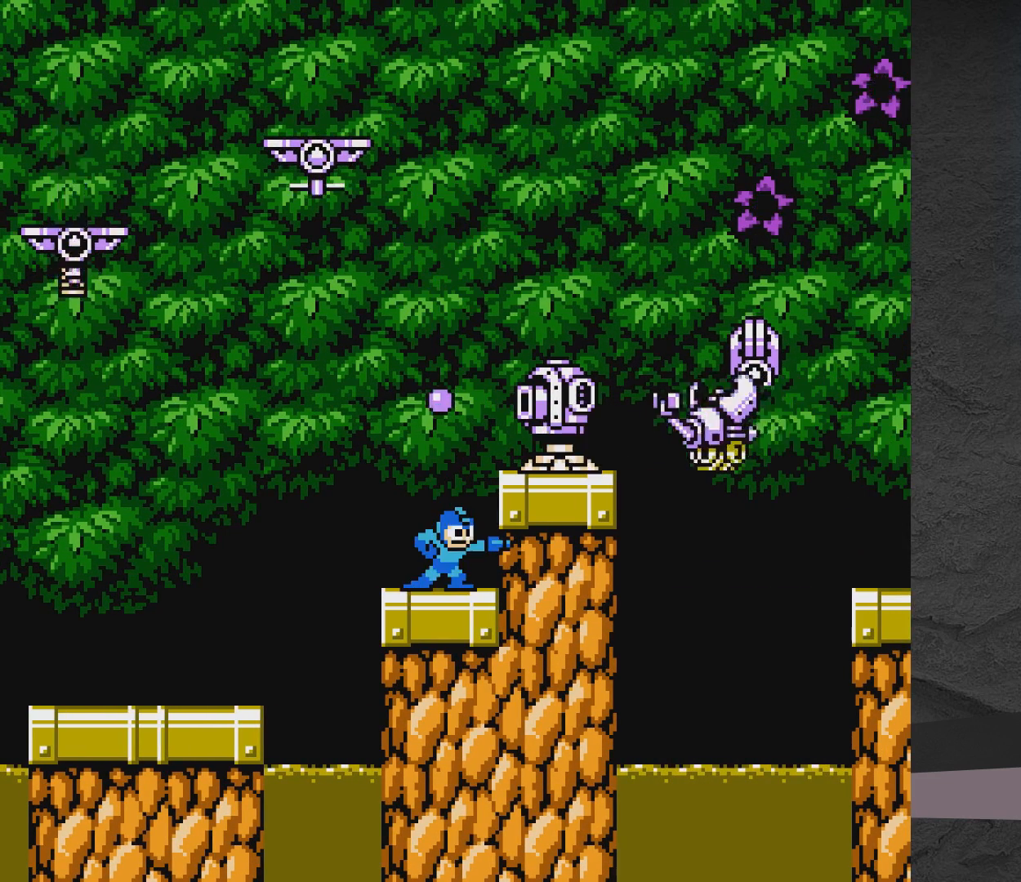
{"buttons": [], "events": [[50, "X", "up"]]}
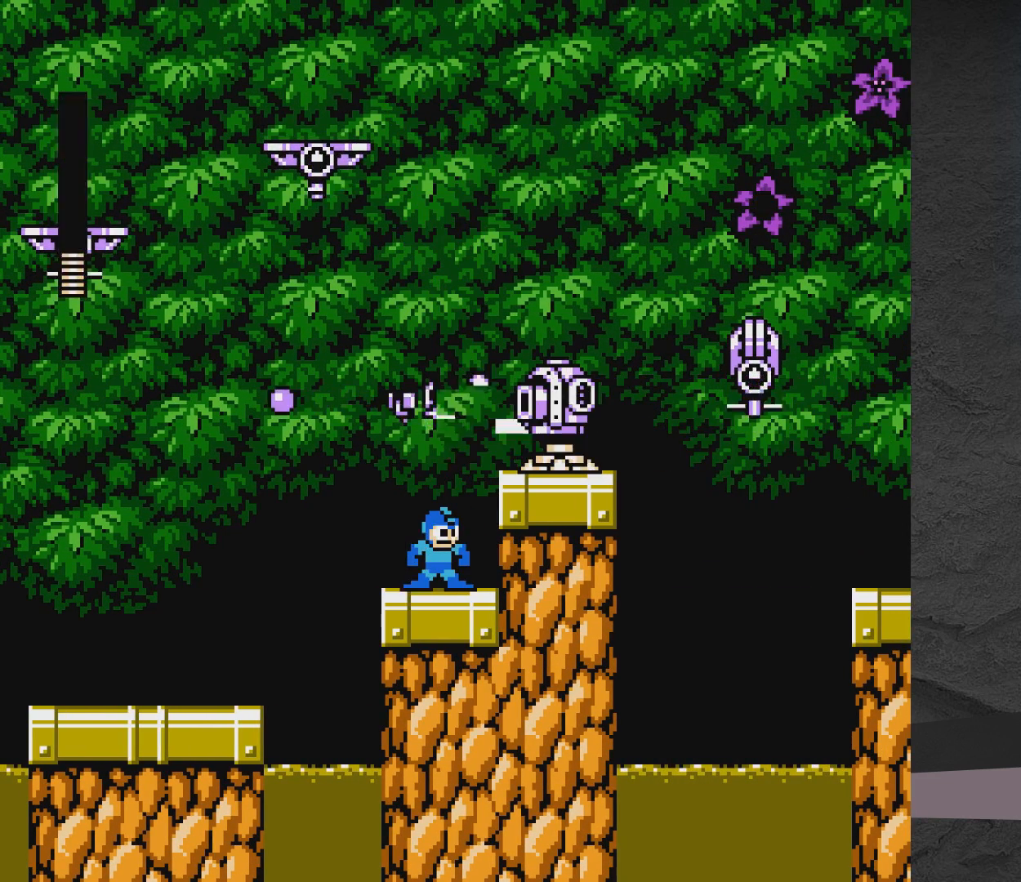
{"buttons": ["X"], "events": [[233, "A", "down"], [333, "X", "down"], [350, "A", "up"], [350, "X", "up"], [417, "X", "down"]]}
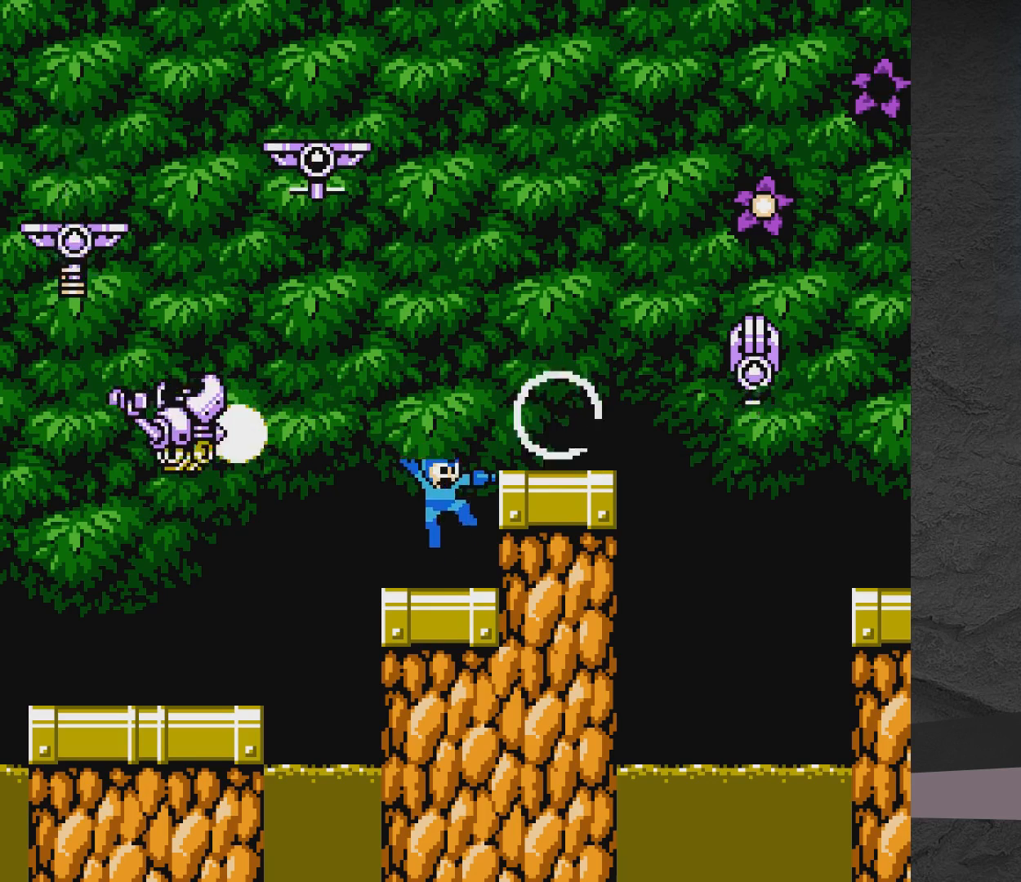
{"buttons": ["A", "DPAD_RIGHT"], "events": [[100, "X", "up"], [383, "A", "down"], [450, "DPAD_RIGHT", "down"]]}
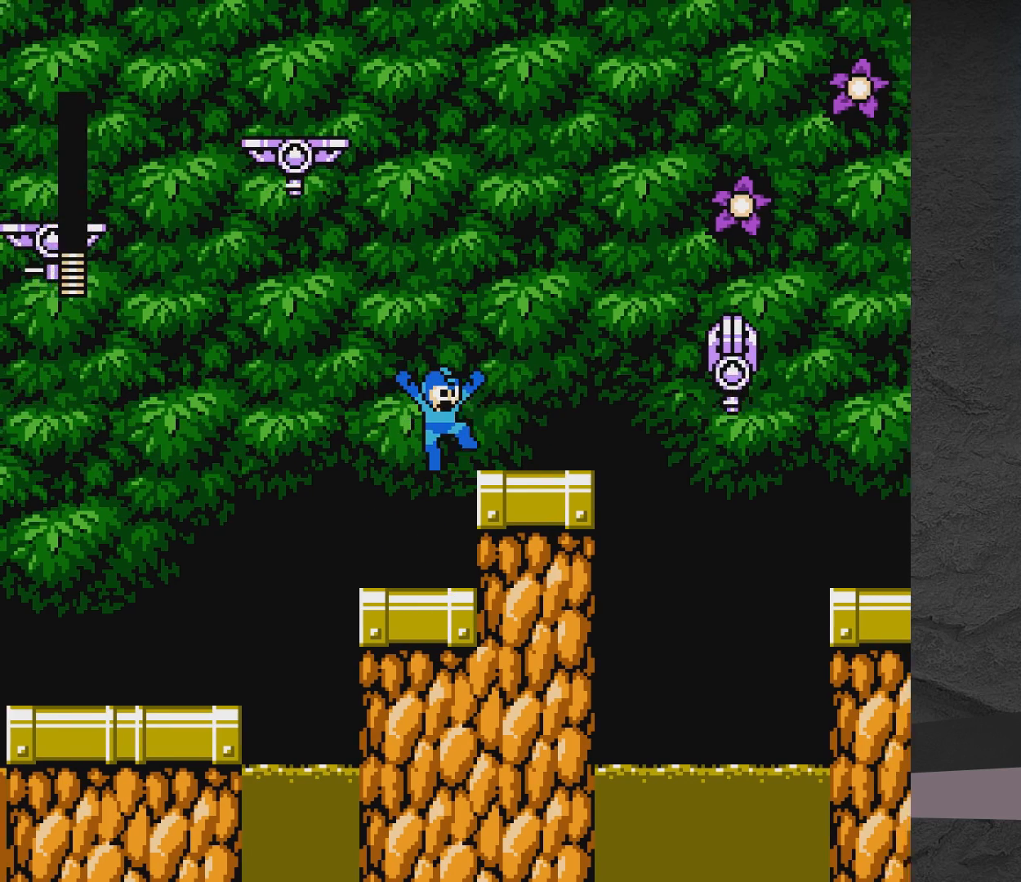
{"buttons": [], "events": [[233, "A", "up"], [483, "DPAD_RIGHT", "up"]]}
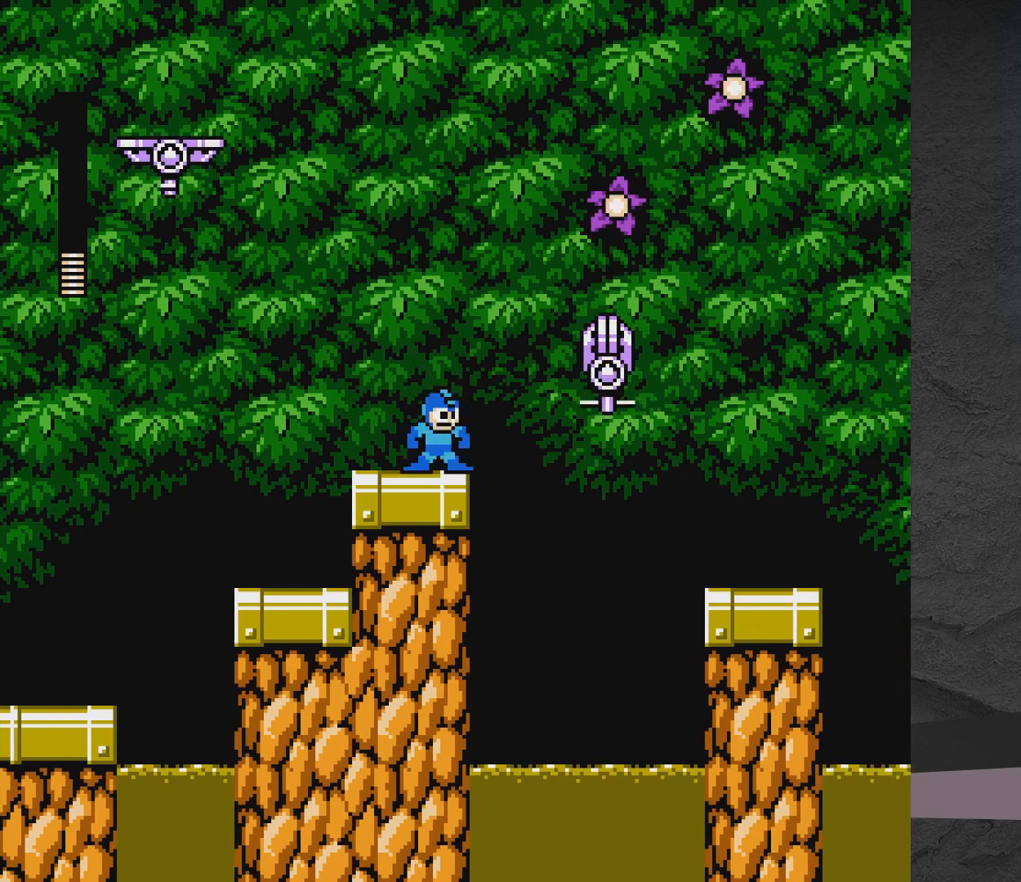
{"buttons": [], "events": [[100, "A", "down"], [150, "X", "down"], [200, "A", "up"], [250, "X", "up"]]}
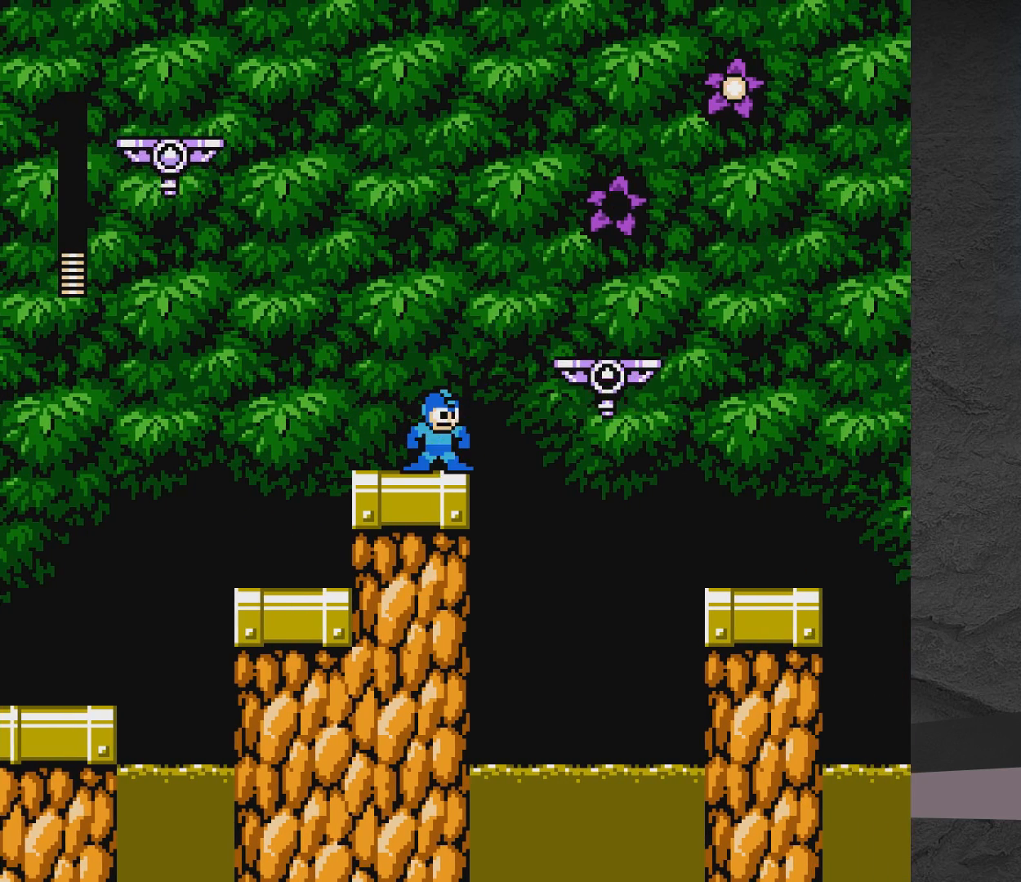
{"buttons": ["DPAD_RIGHT"], "events": [[100, "A", "down"], [100, "DPAD_RIGHT", "down"], [483, "A", "up"]]}
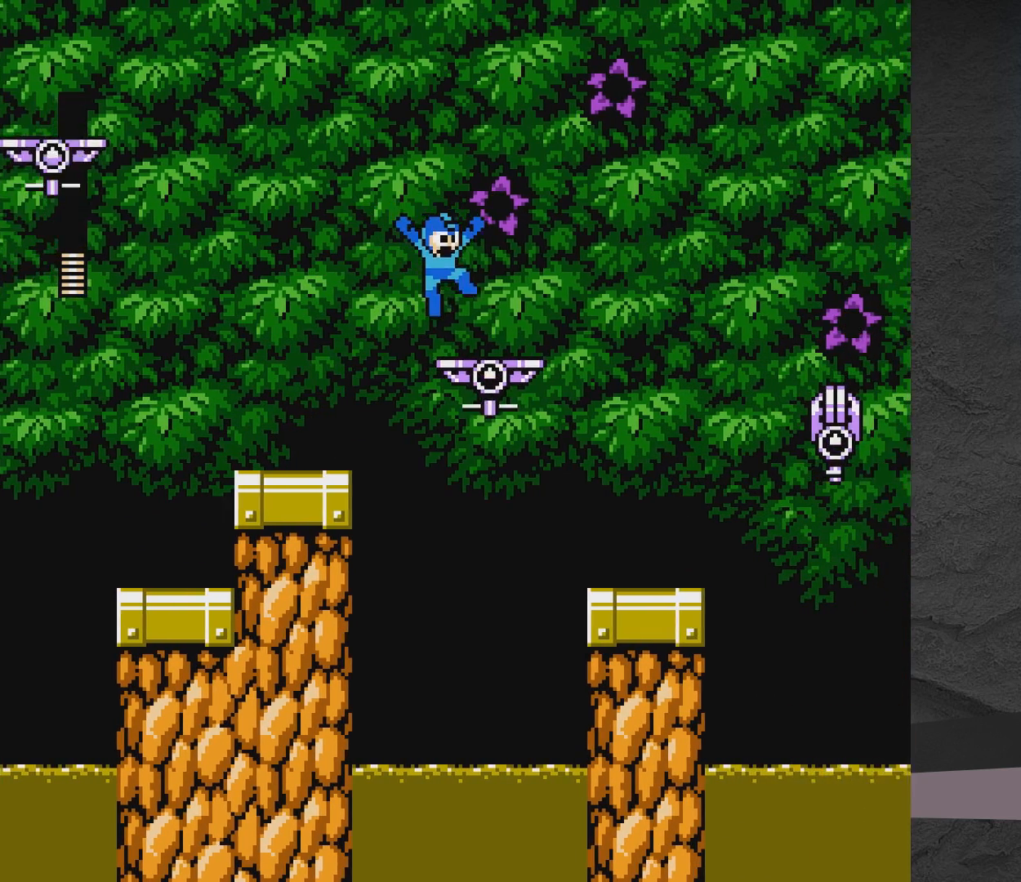
{"buttons": [], "events": [[233, "A", "down"], [300, "DPAD_RIGHT", "up"], [350, "A", "up"]]}
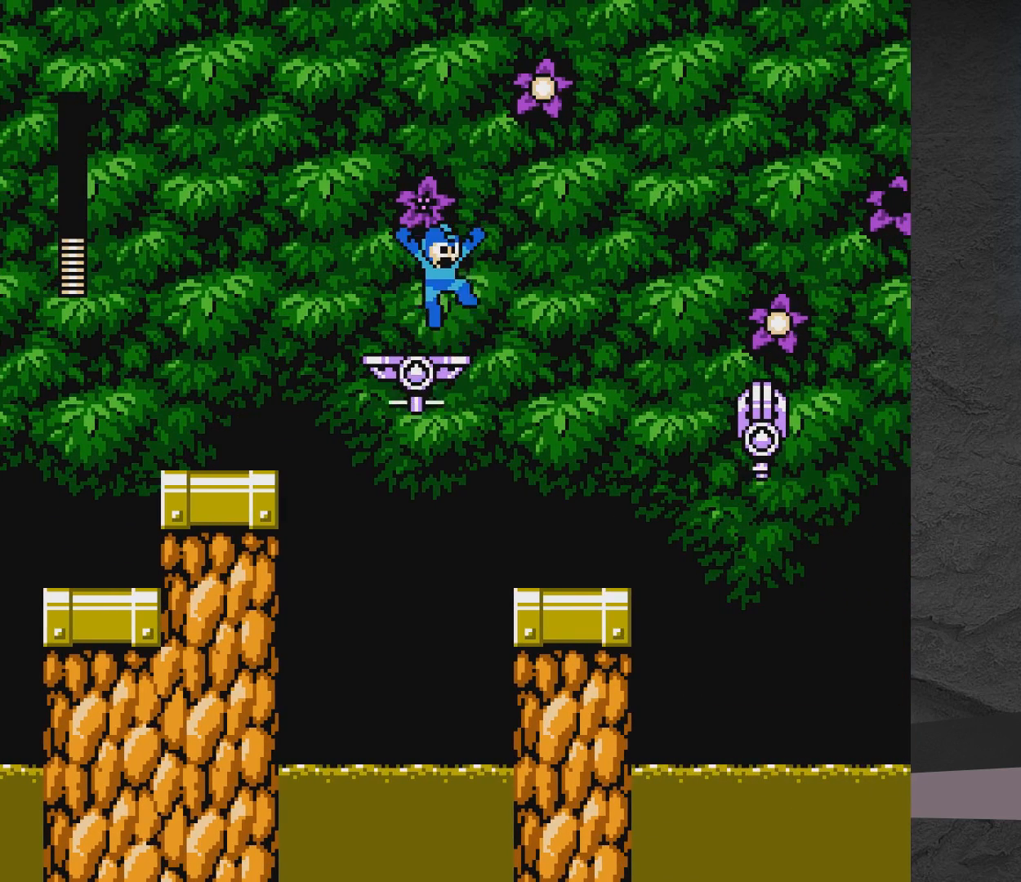
{"buttons": ["A", "DPAD_RIGHT"], "events": [[300, "A", "down"], [300, "DPAD_RIGHT", "down"]]}
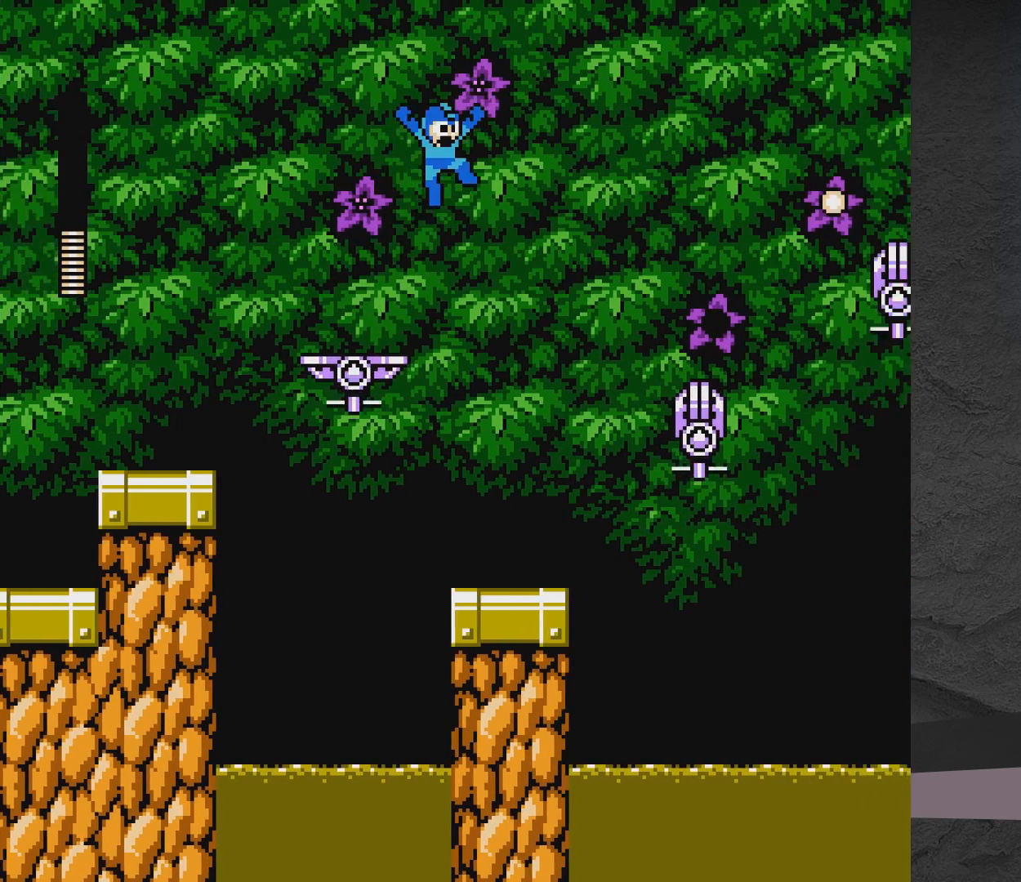
{"buttons": ["A"], "events": [[317, "DPAD_RIGHT", "up"]]}
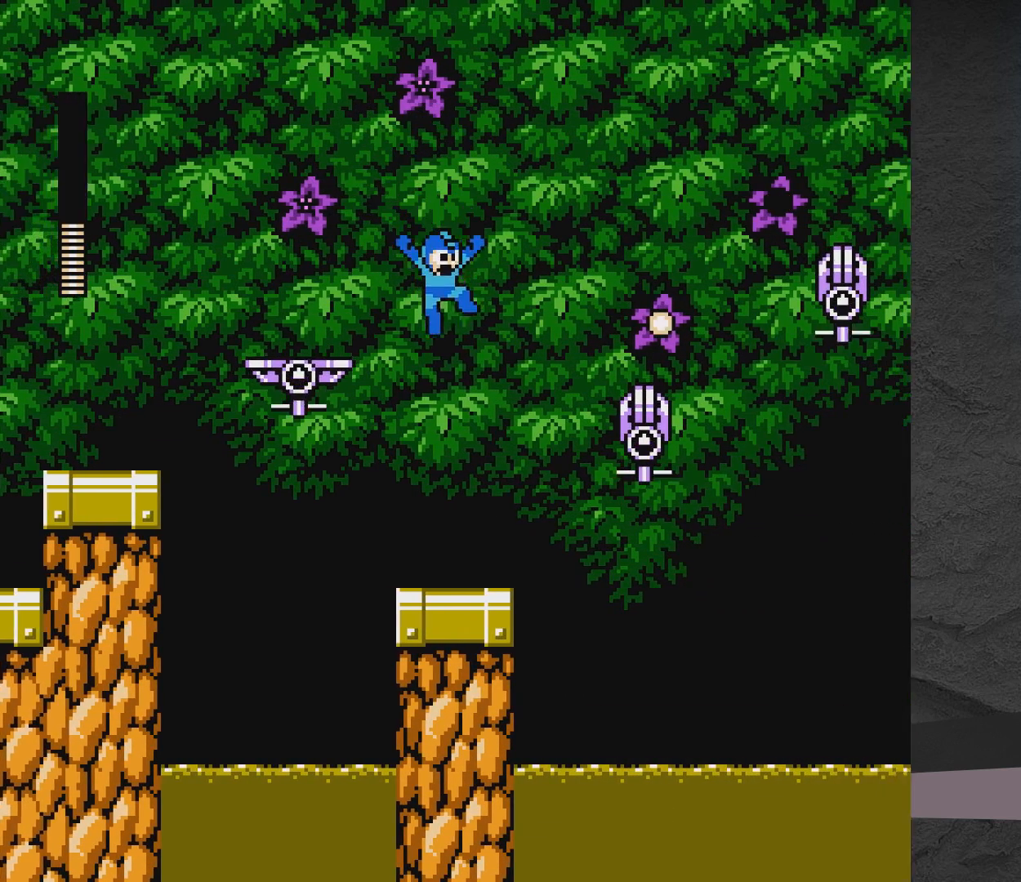
{"buttons": [], "events": [[17, "A", "up"], [17, "DPAD_RIGHT", "down"], [250, "DPAD_RIGHT", "up"], [317, "X", "down"], [467, "X", "up"]]}
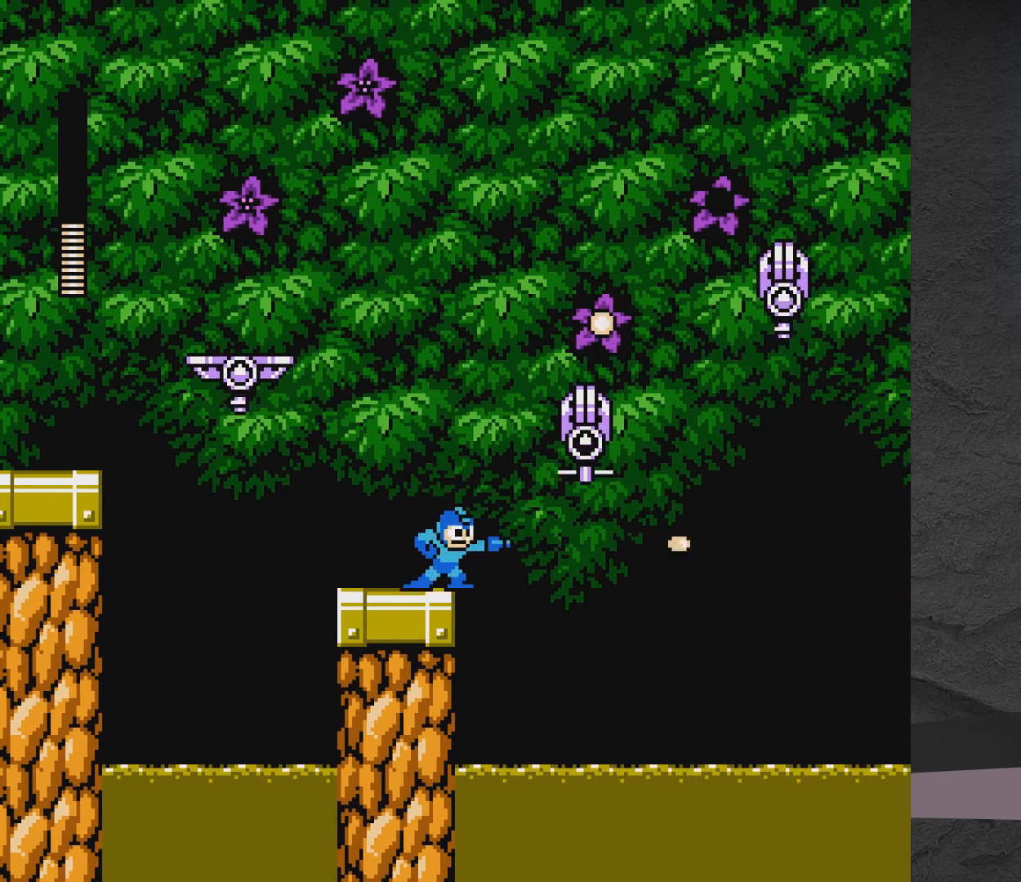
{"buttons": [], "events": [[67, "A", "down"], [167, "X", "down"], [217, "A", "up"], [267, "X", "up"]]}
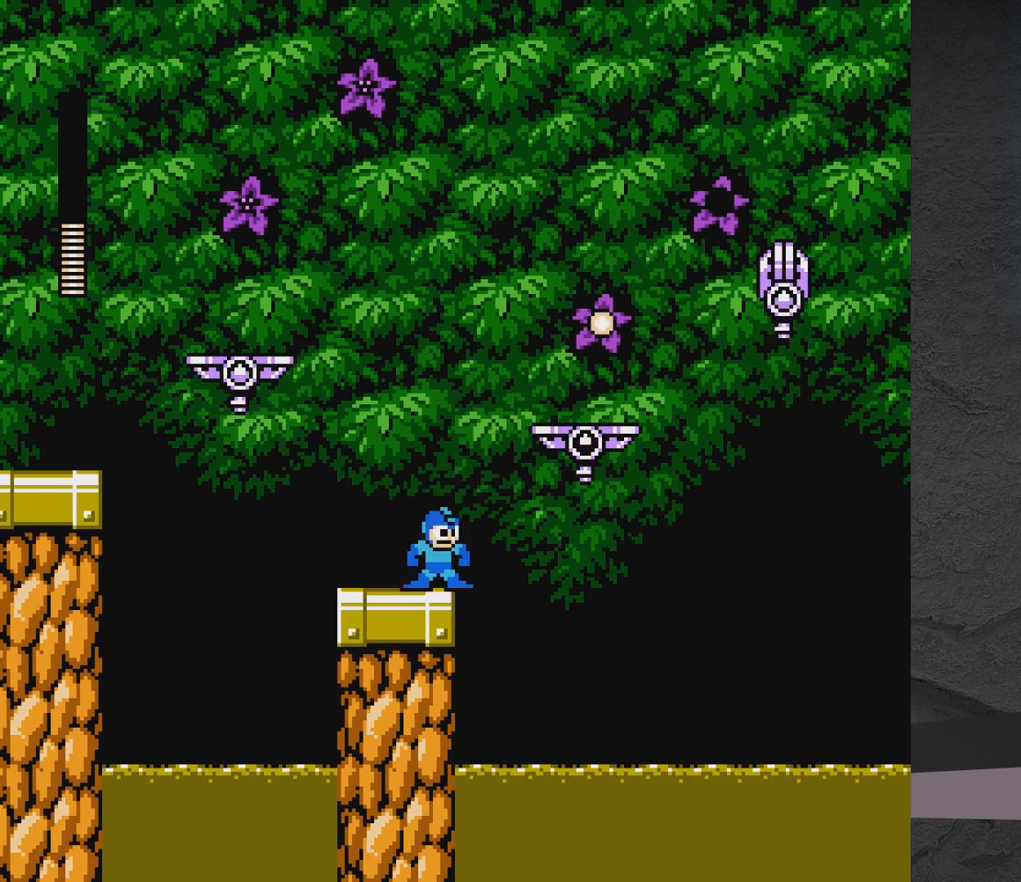
{"buttons": ["A", "DPAD_RIGHT"], "events": [[50, "A", "down"], [117, "DPAD_RIGHT", "down"]]}
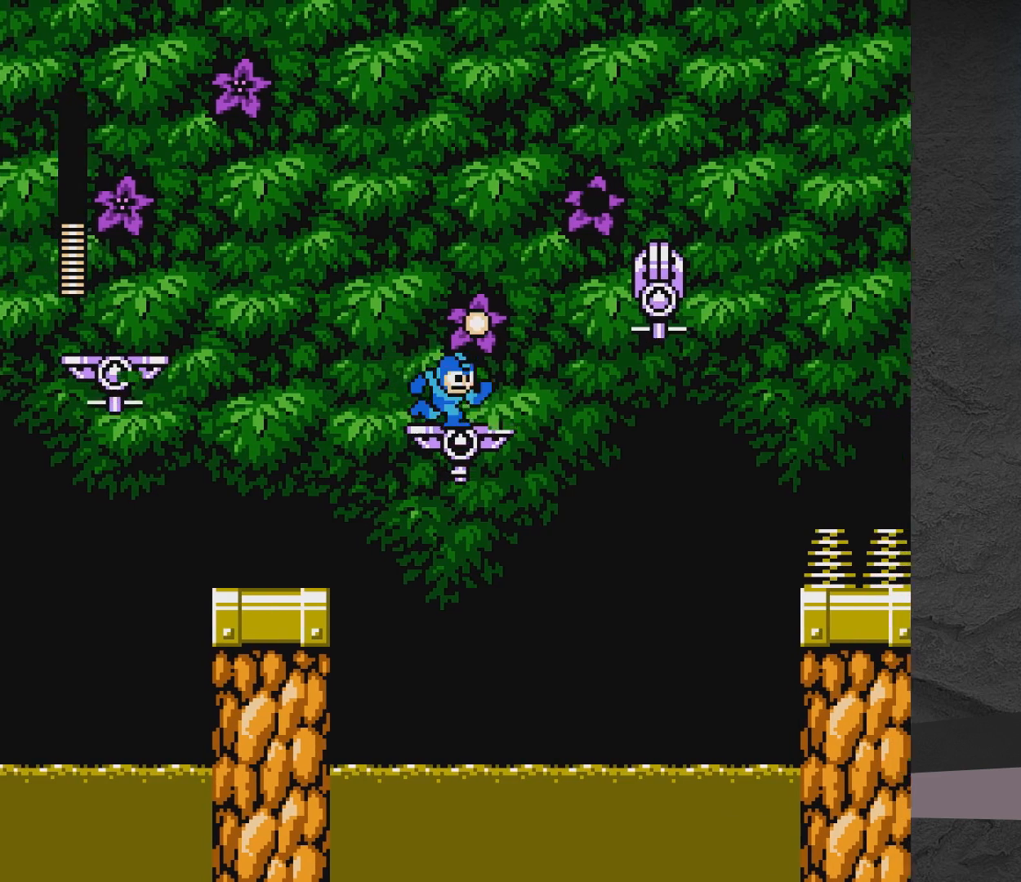
{"buttons": ["X"], "events": [[117, "A", "up"], [167, "DPAD_RIGHT", "up"], [217, "A", "down"], [317, "A", "up"], [467, "X", "down"]]}
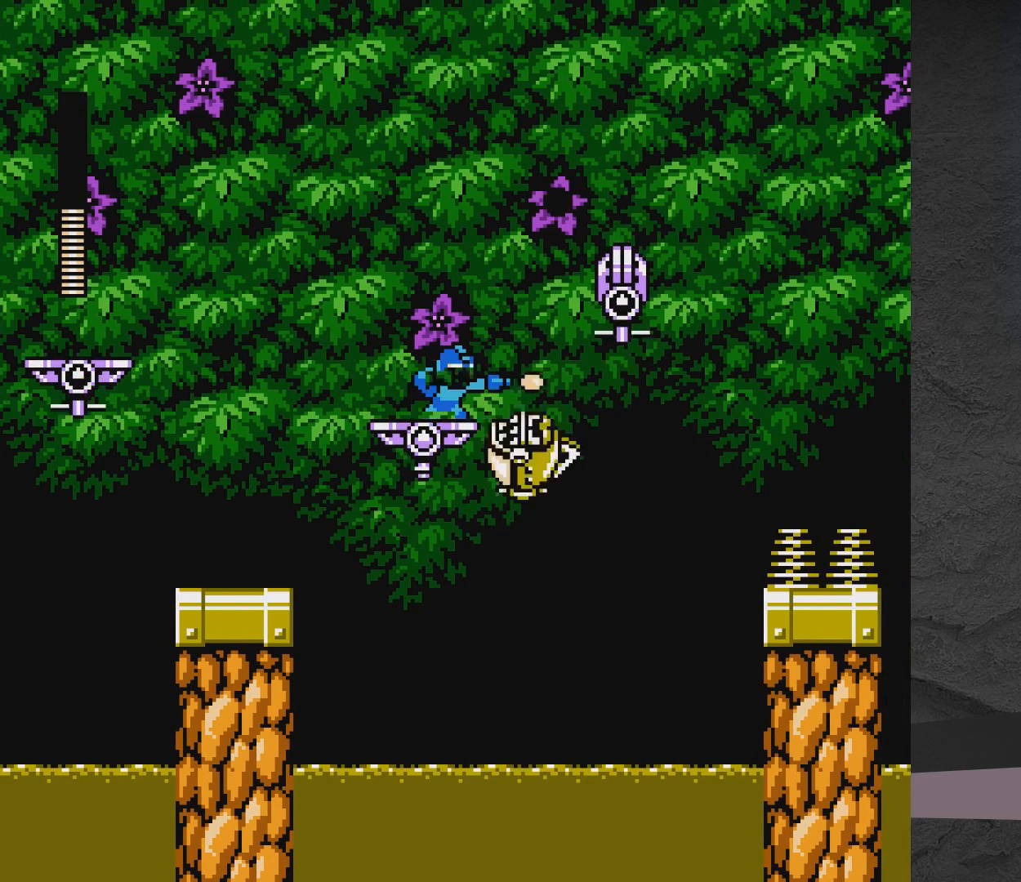
{"buttons": [], "events": [[167, "X", "up"], [217, "A", "down"], [317, "X", "down"], [367, "A", "up"], [417, "X", "up"]]}
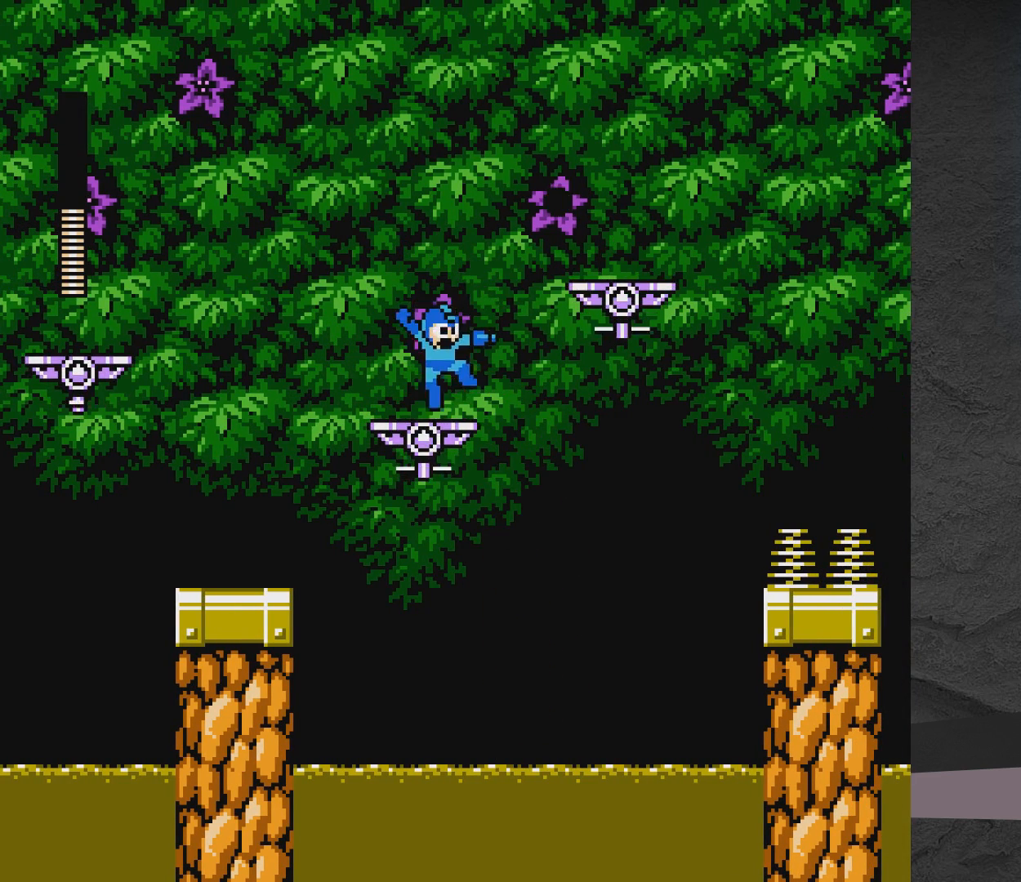
{"buttons": ["A", "DPAD_RIGHT"], "events": [[267, "A", "down"], [317, "DPAD_RIGHT", "down"]]}
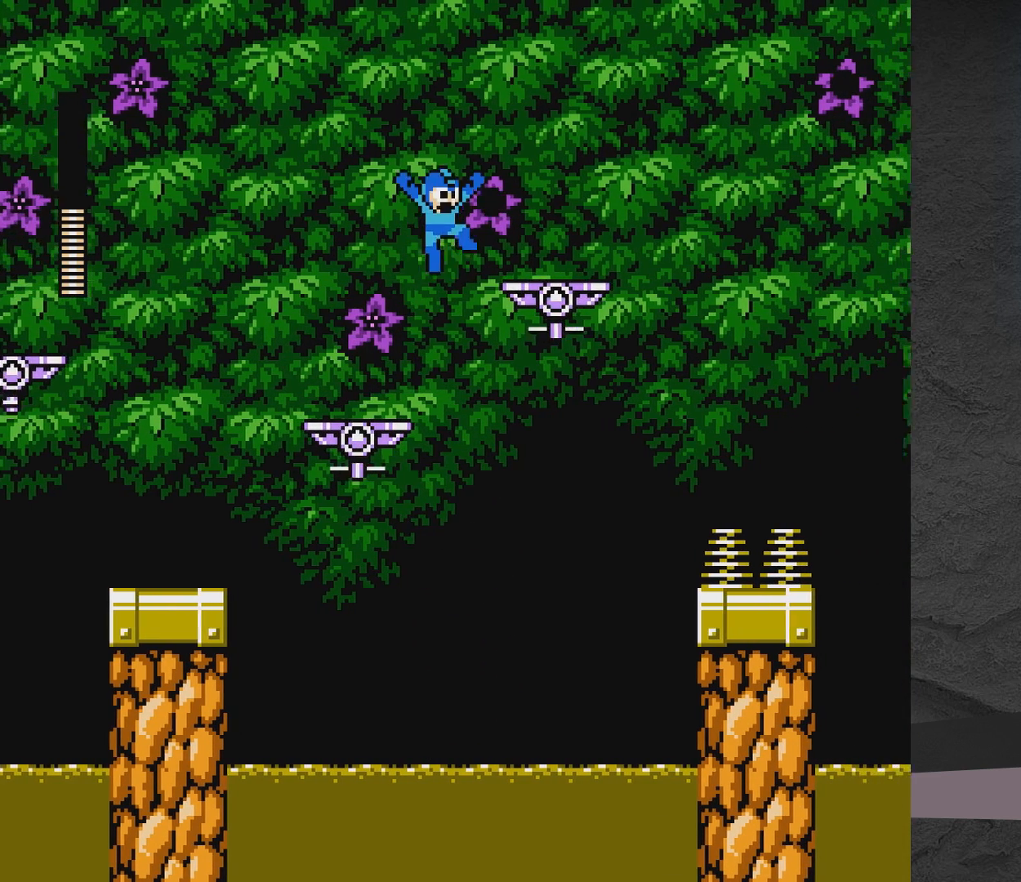
{"buttons": ["DPAD_RIGHT"], "events": [[450, "A", "up"]]}
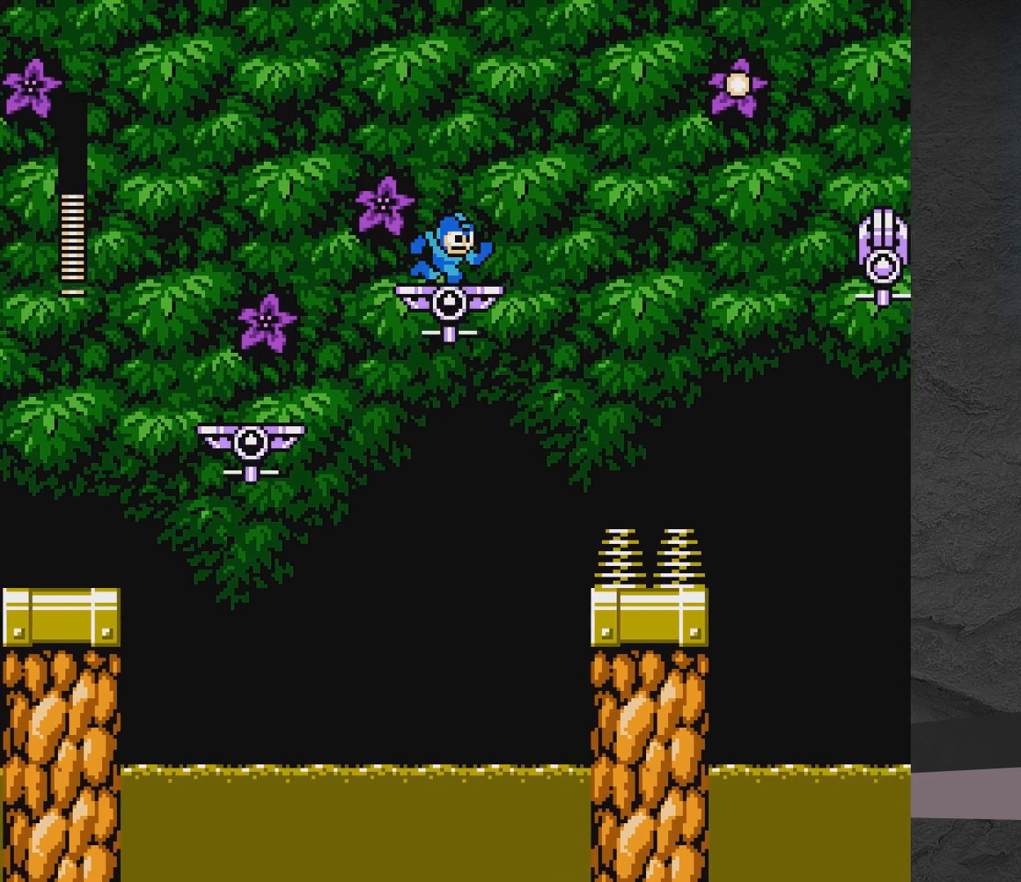
{"buttons": [], "events": [[200, "DPAD_RIGHT", "up"]]}